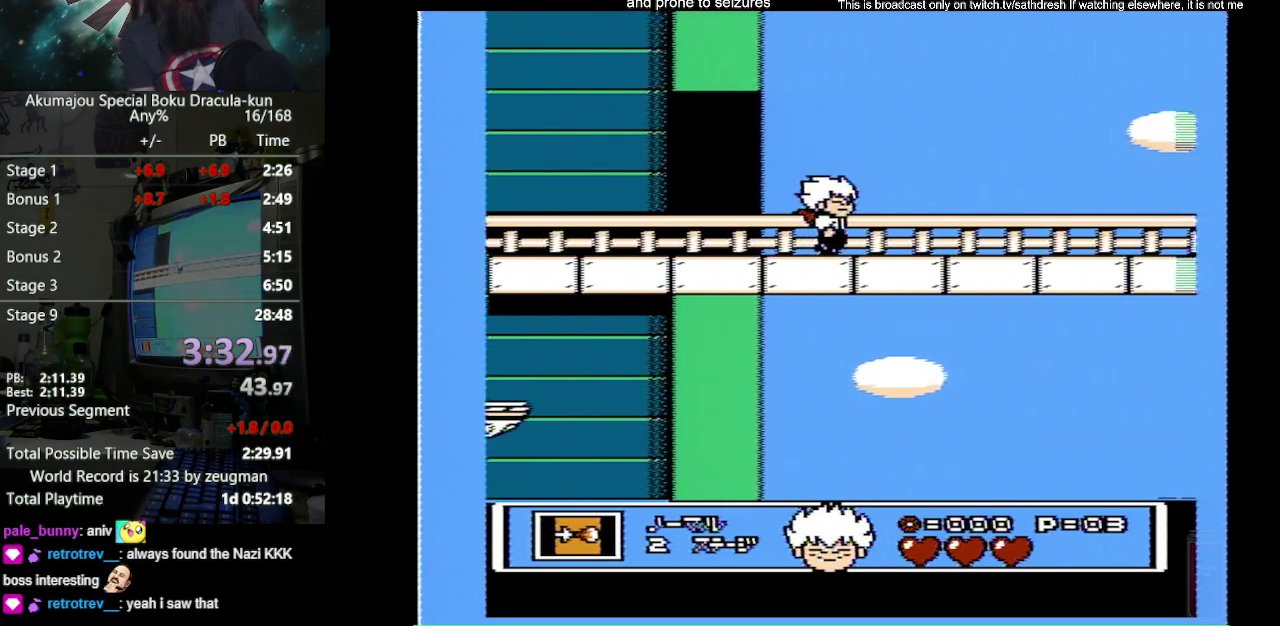
Gameplay with a controller (Nintendo layout); each line is a JSON object with the inputs held at the frame after it. "events" lists button and stick changes between this image and that frame as [ms after this image, input, new state], when the widget could be followed in between. Not read: L3 R3.
{"buttons": ["DPAD_RIGHT"], "events": []}
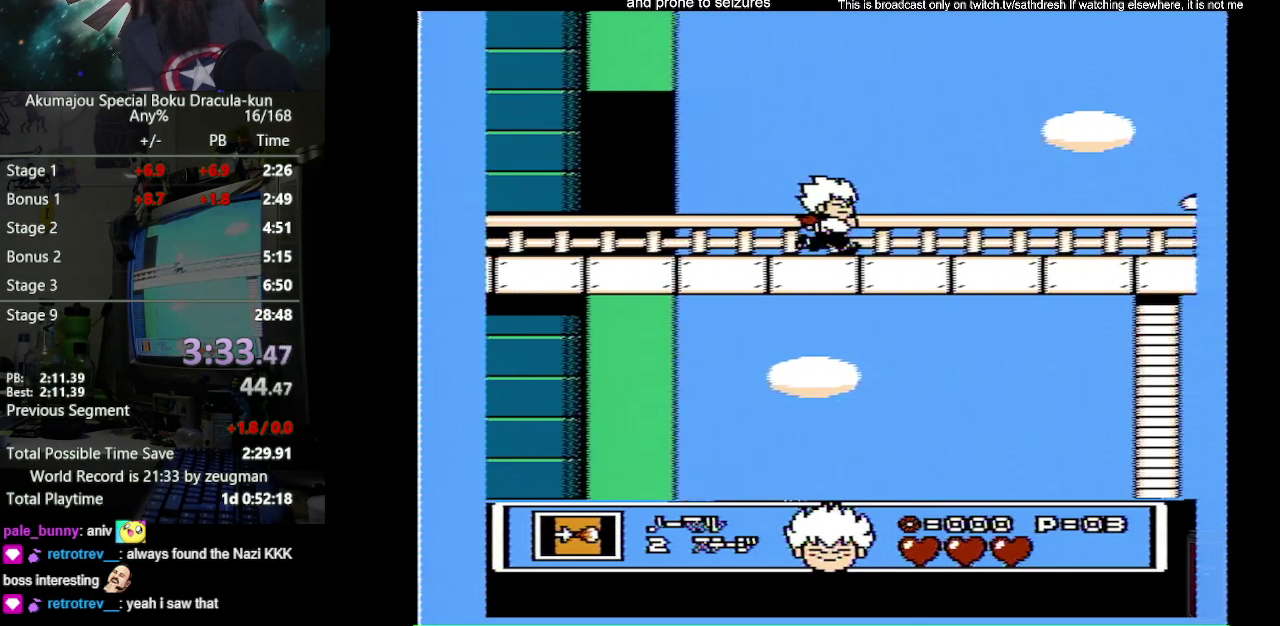
{"buttons": ["DPAD_RIGHT"], "events": []}
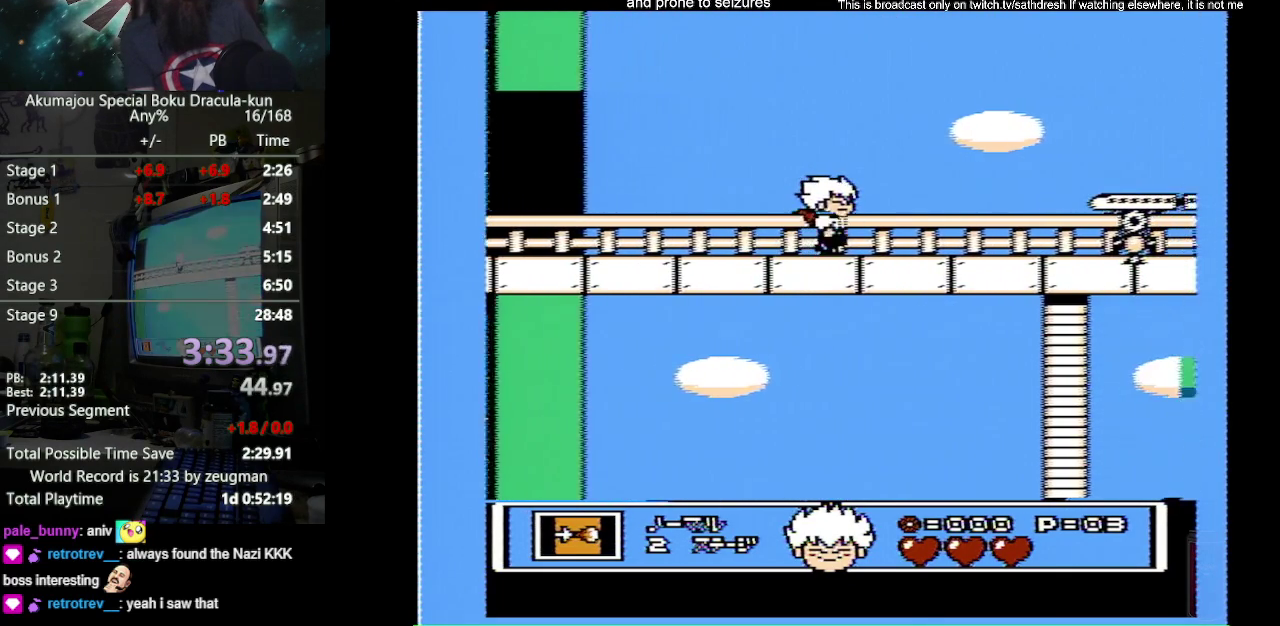
{"buttons": ["DPAD_RIGHT"], "events": []}
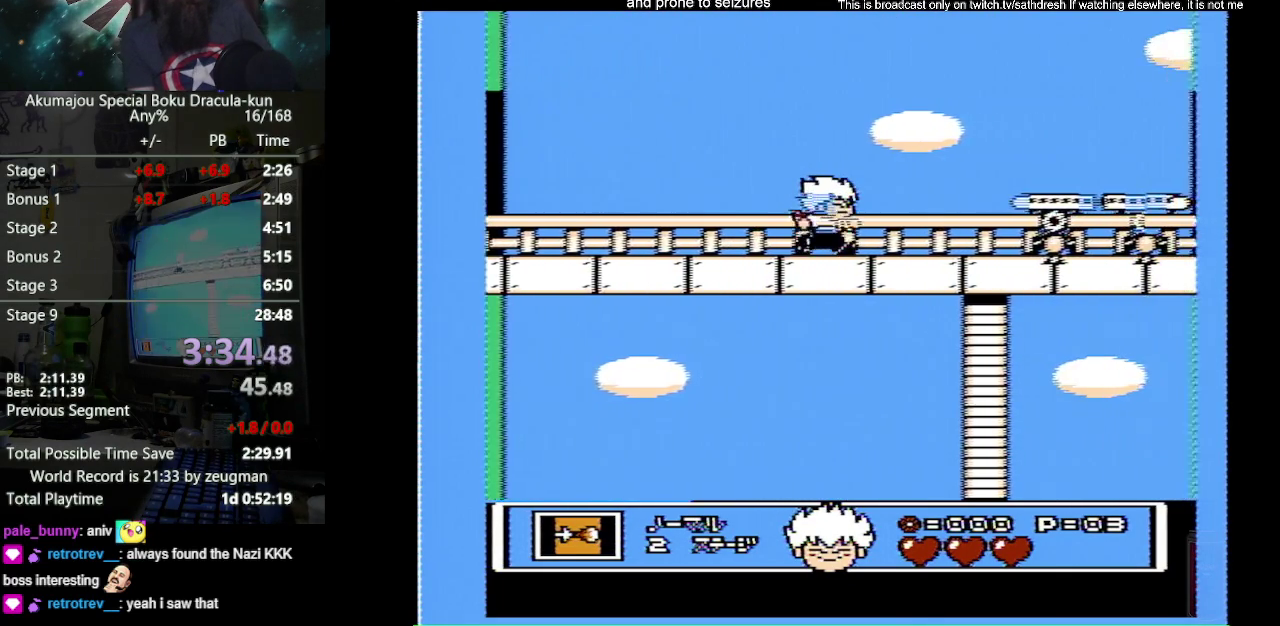
{"buttons": ["DPAD_RIGHT"], "events": []}
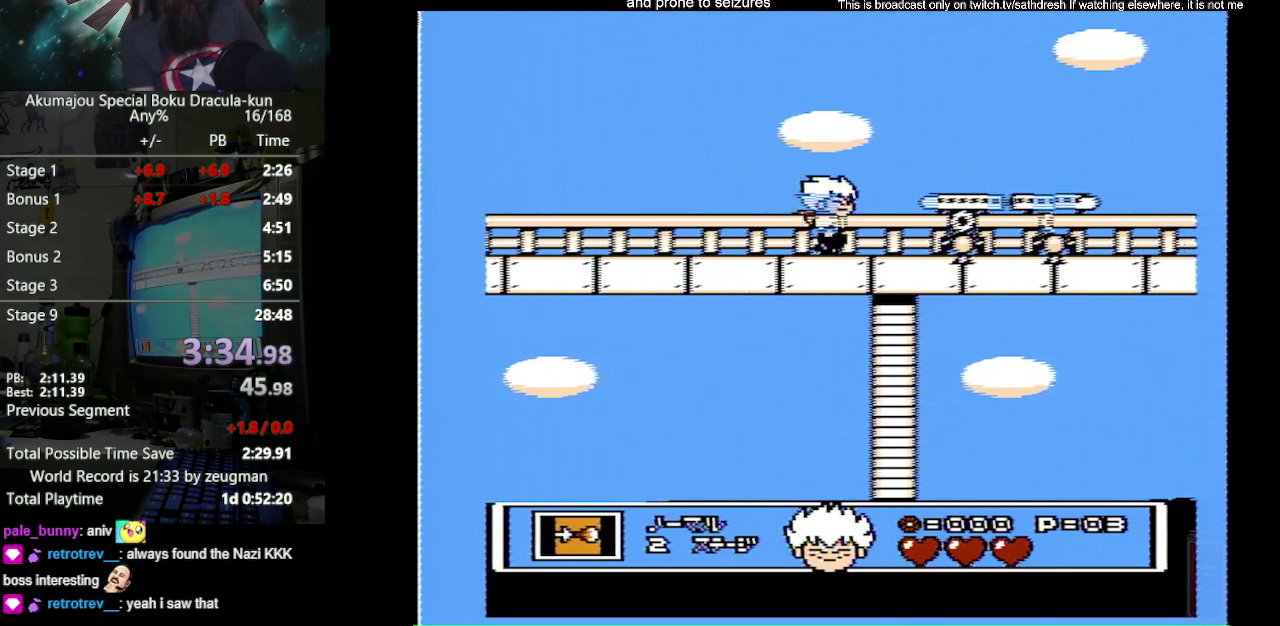
{"buttons": ["A", "DPAD_RIGHT"], "events": [[117, "A", "down"]]}
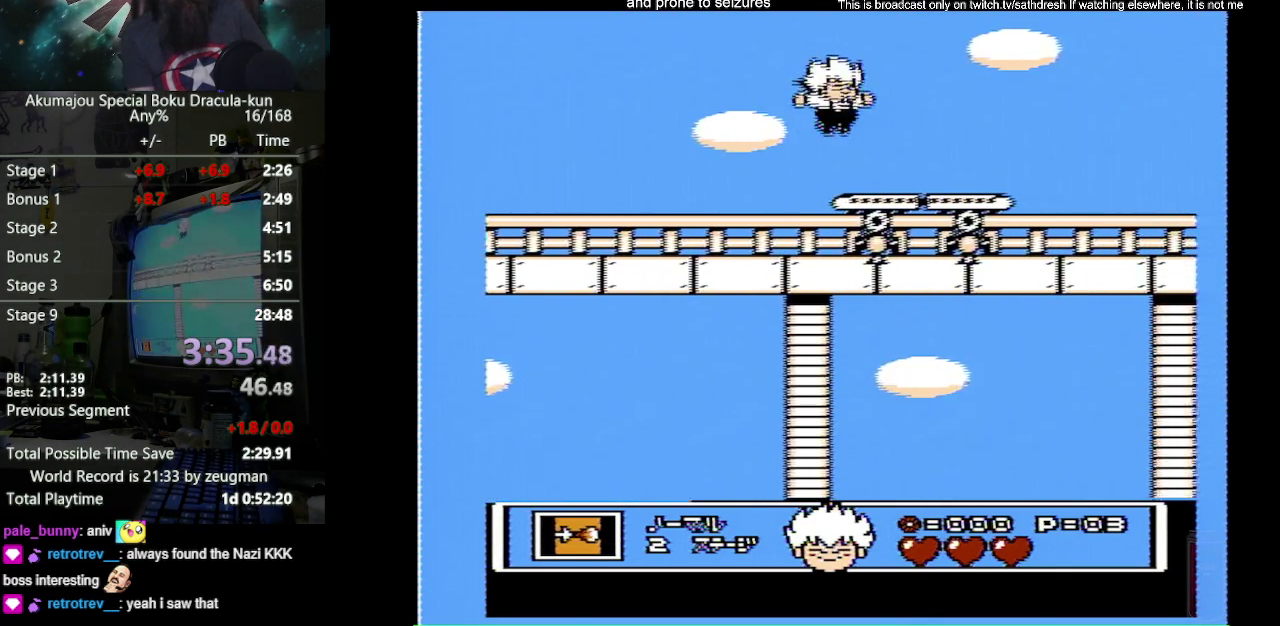
{"buttons": ["DPAD_RIGHT"], "events": [[50, "A", "up"]]}
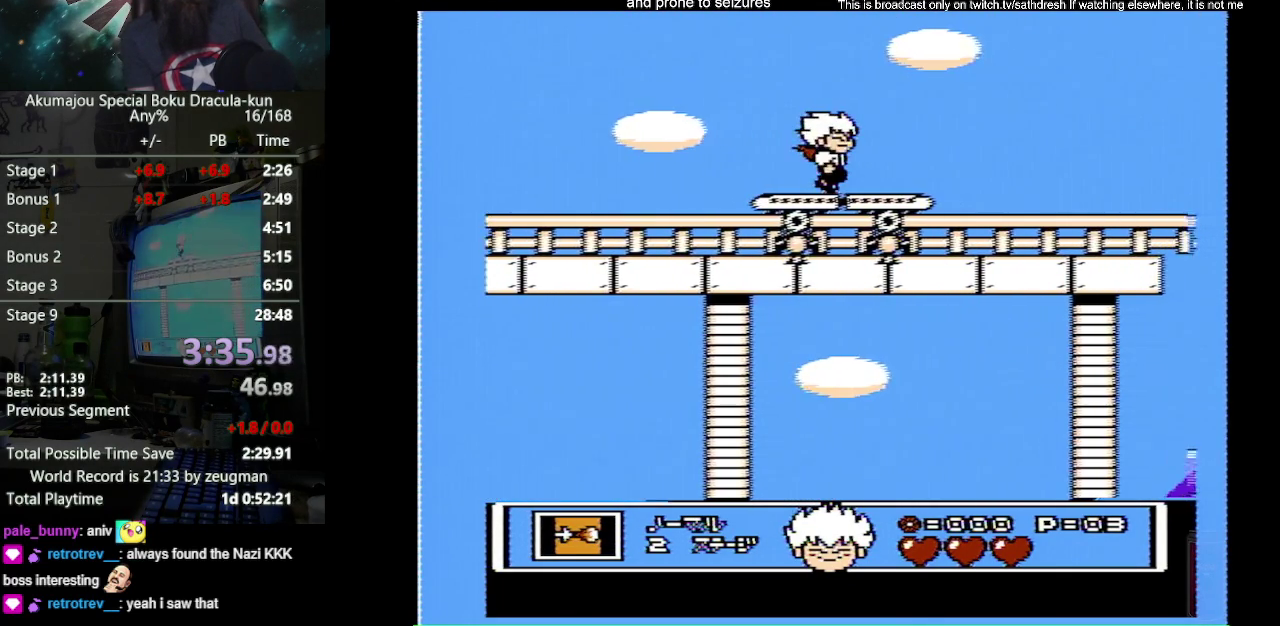
{"buttons": ["DPAD_DOWN"], "events": [[367, "DPAD_RIGHT", "up"], [383, "DPAD_DOWN", "down"]]}
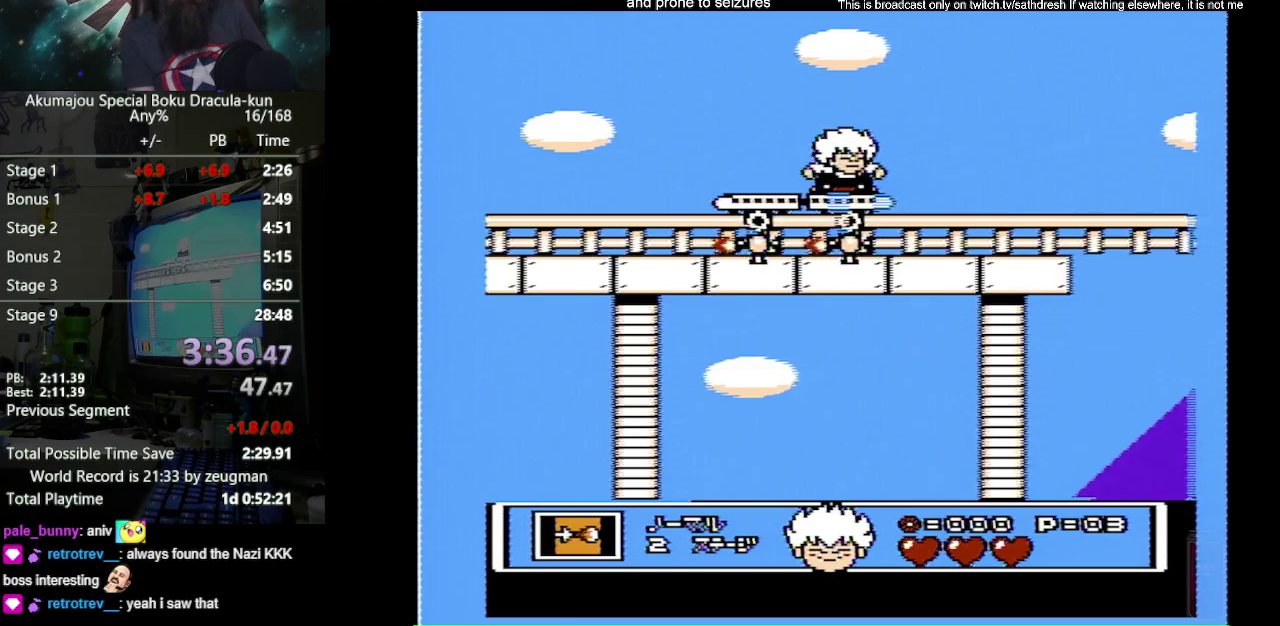
{"buttons": [], "events": [[133, "DPAD_DOWN", "up"], [250, "DPAD_DOWN", "down"], [433, "DPAD_DOWN", "up"]]}
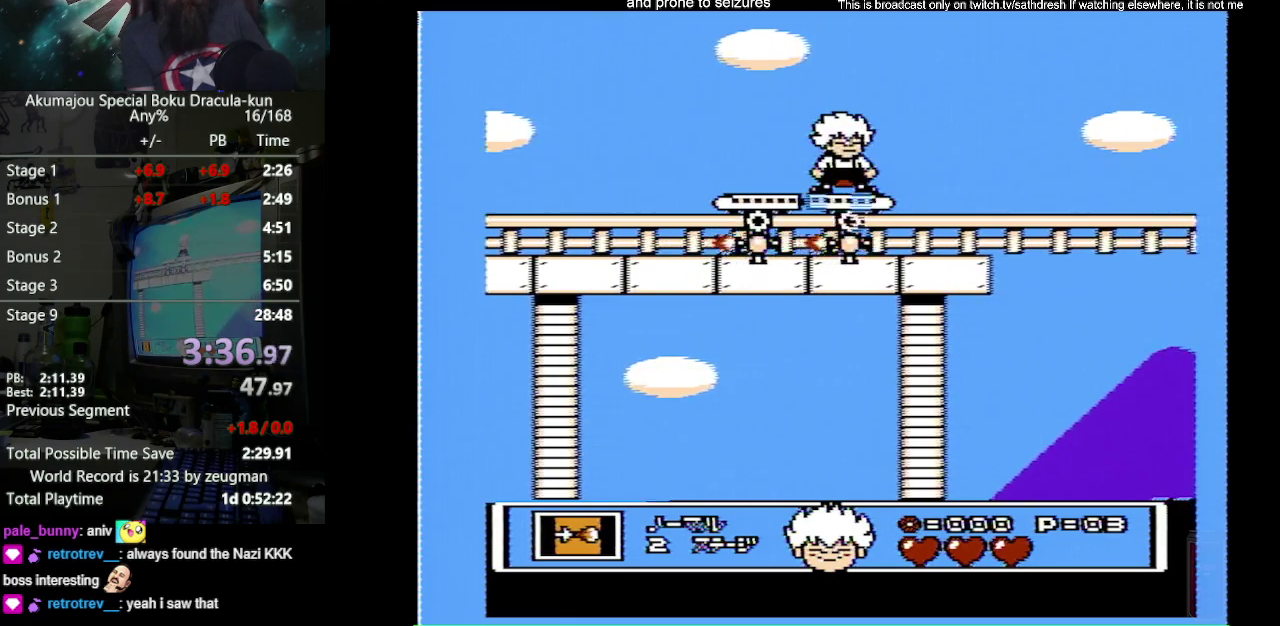
{"buttons": ["B"], "events": [[133, "B", "down"], [217, "DPAD_DOWN", "down"], [333, "DPAD_DOWN", "up"]]}
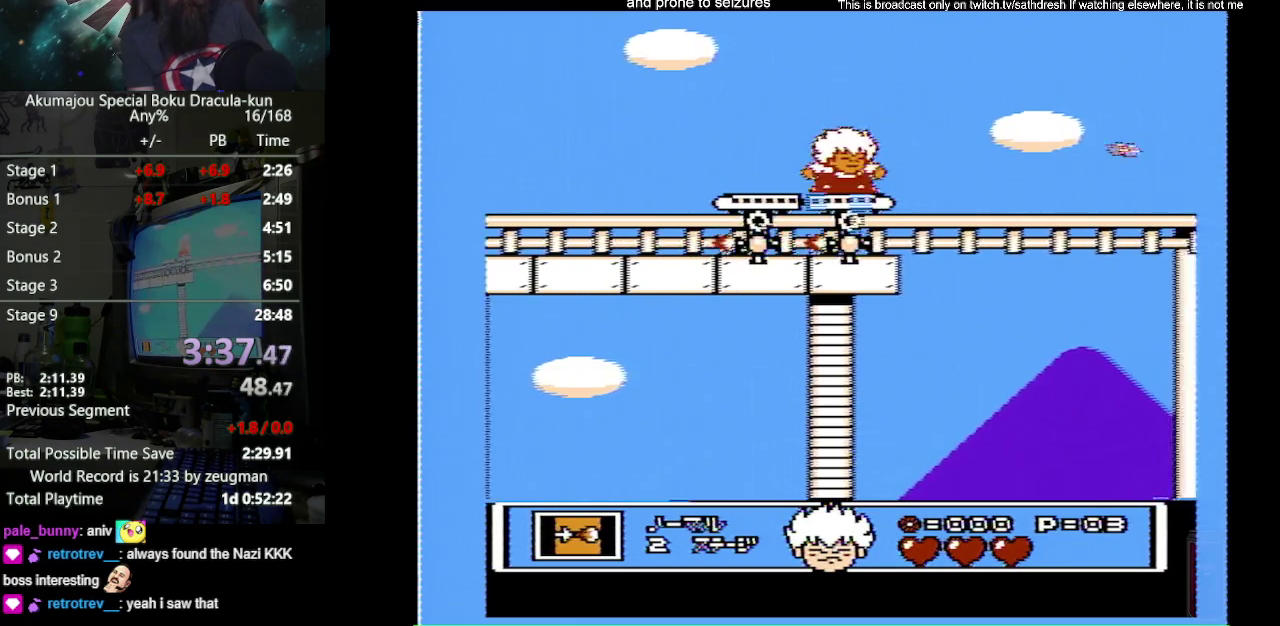
{"buttons": ["B", "DPAD_DOWN"], "events": [[67, "DPAD_DOWN", "down"], [217, "DPAD_DOWN", "up"], [400, "DPAD_DOWN", "down"]]}
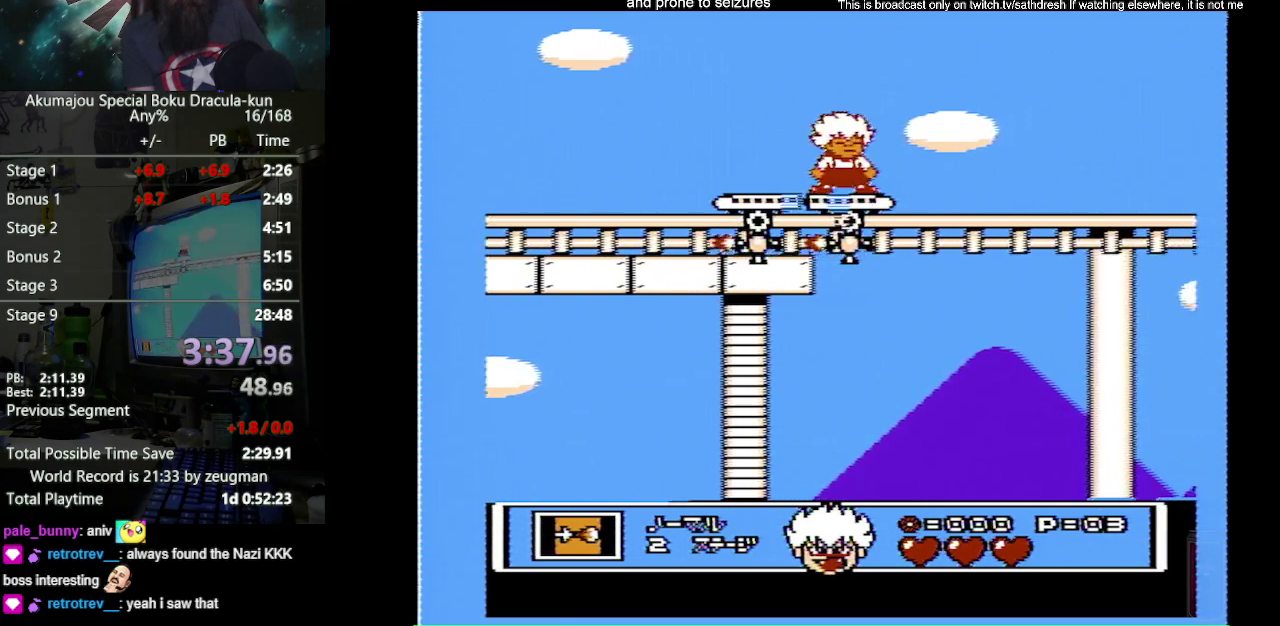
{"buttons": ["B", "DPAD_DOWN"], "events": [[17, "DPAD_DOWN", "up"], [467, "DPAD_DOWN", "down"]]}
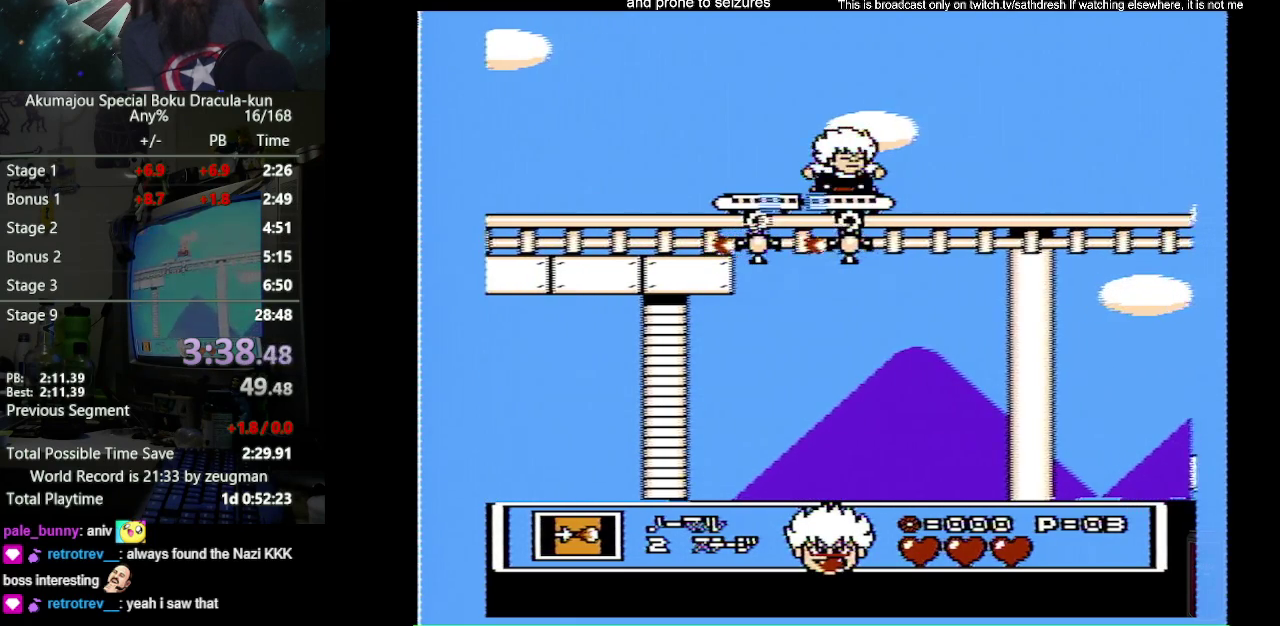
{"buttons": ["B"], "events": [[50, "DPAD_DOWN", "up"], [200, "DPAD_DOWN", "down"], [267, "DPAD_DOWN", "up"], [417, "DPAD_DOWN", "down"], [500, "DPAD_DOWN", "up"]]}
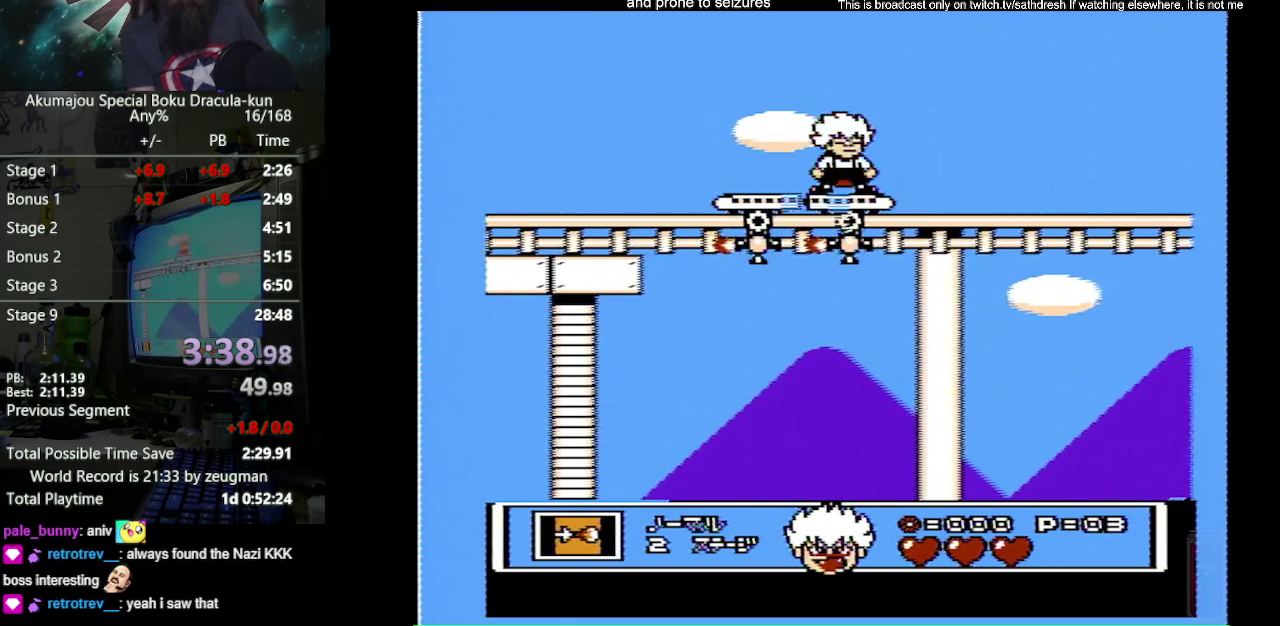
{"buttons": ["B", "DPAD_LEFT"], "events": [[117, "DPAD_DOWN", "down"], [283, "DPAD_DOWN", "up"], [450, "DPAD_LEFT", "down"]]}
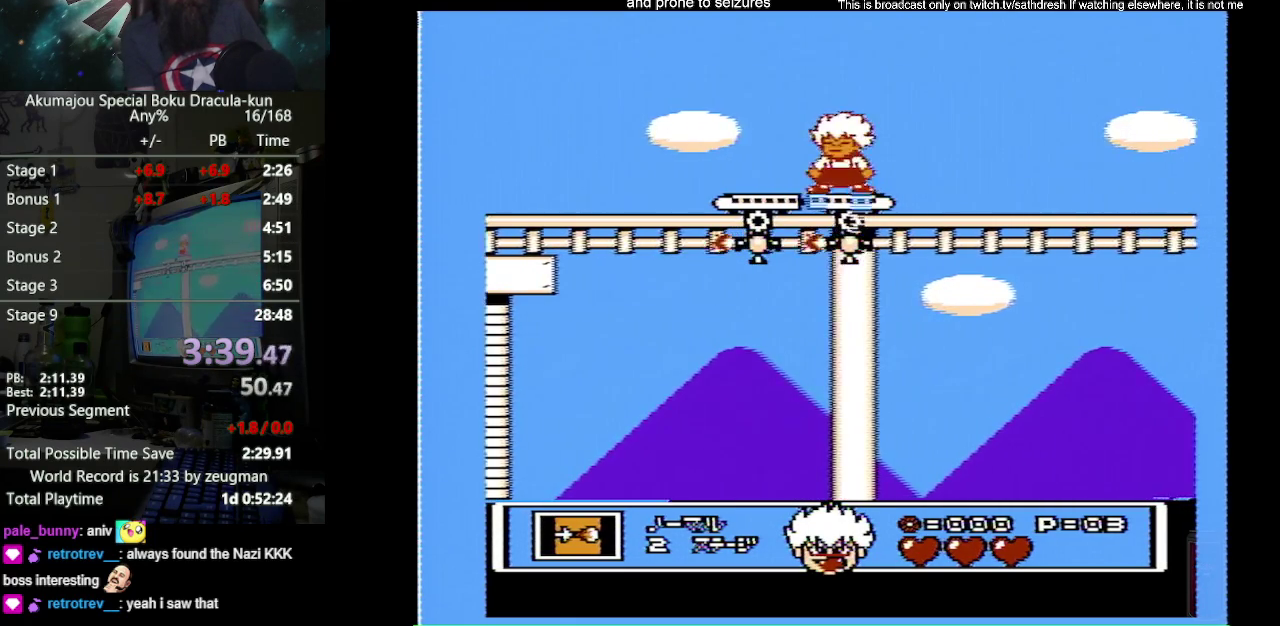
{"buttons": ["B"], "events": [[33, "DPAD_LEFT", "up"], [283, "DPAD_DOWN", "down"], [383, "DPAD_DOWN", "up"]]}
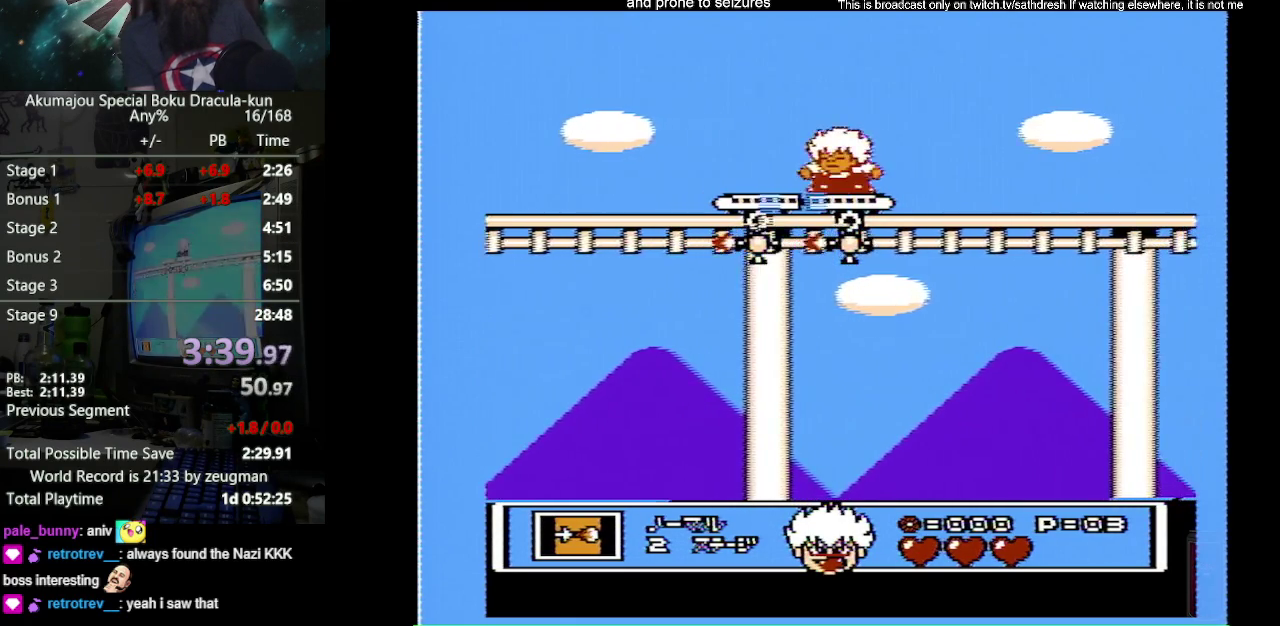
{"buttons": ["B"], "events": [[33, "DPAD_DOWN", "down"], [117, "DPAD_DOWN", "up"], [250, "DPAD_DOWN", "down"], [350, "DPAD_DOWN", "up"]]}
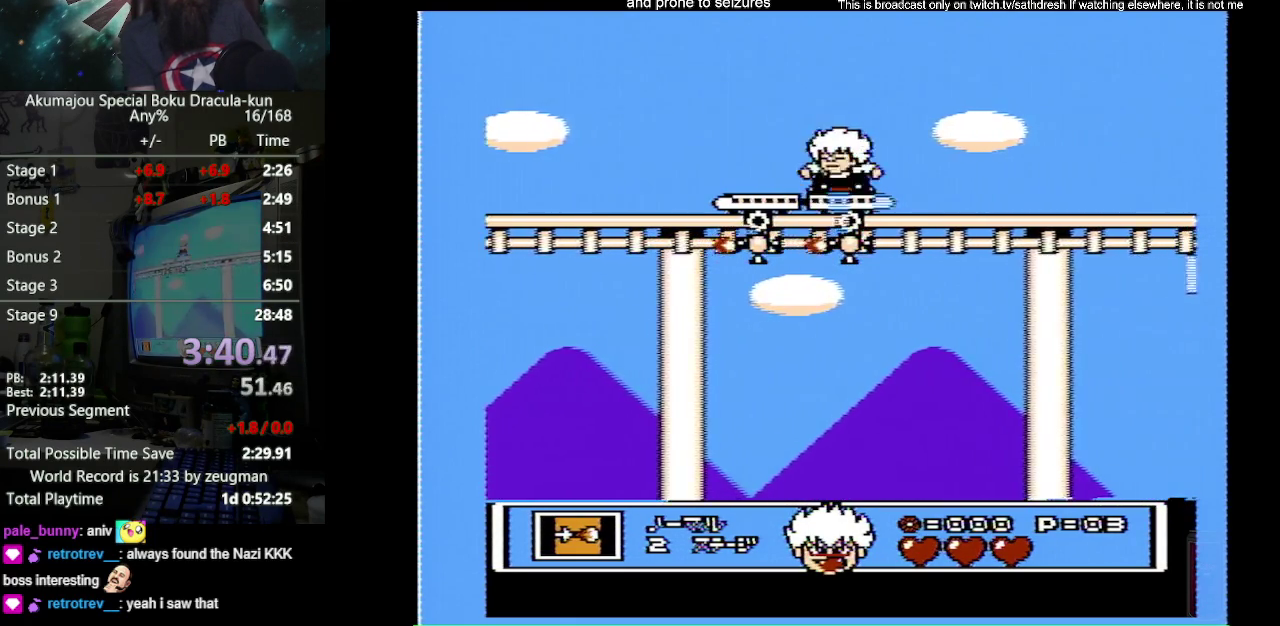
{"buttons": ["B", "DPAD_DOWN"], "events": [[50, "DPAD_DOWN", "down"], [217, "DPAD_DOWN", "up"], [483, "DPAD_DOWN", "down"]]}
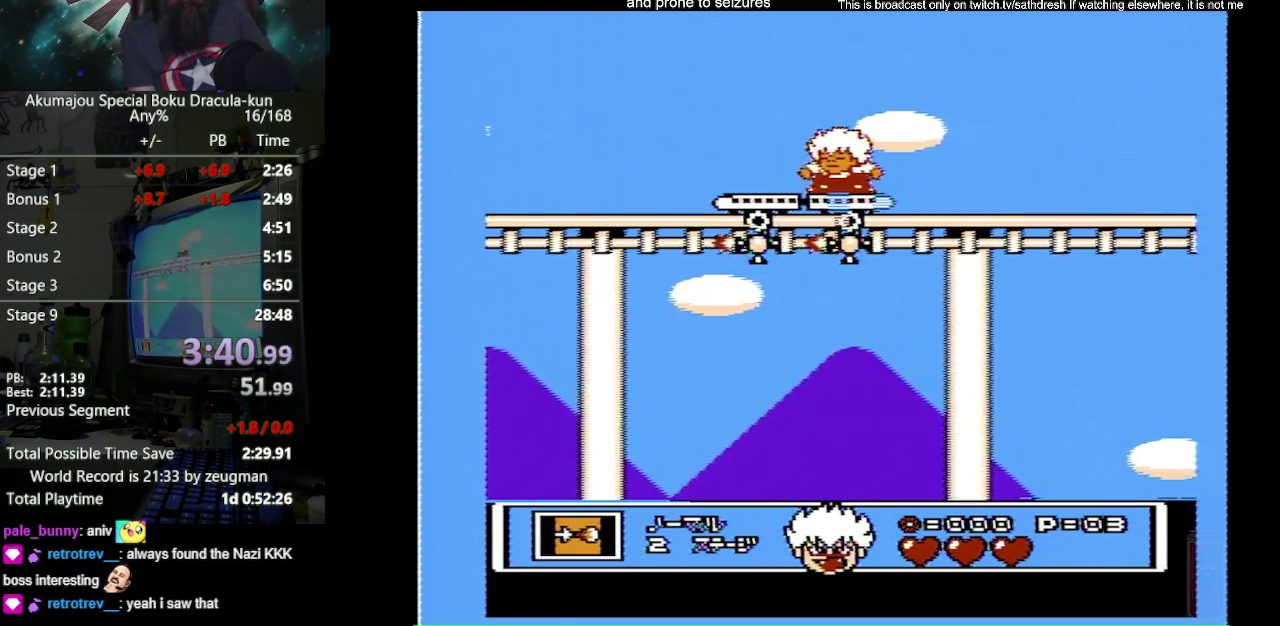
{"buttons": ["B"], "events": [[100, "DPAD_DOWN", "up"], [350, "DPAD_DOWN", "down"], [483, "DPAD_DOWN", "up"]]}
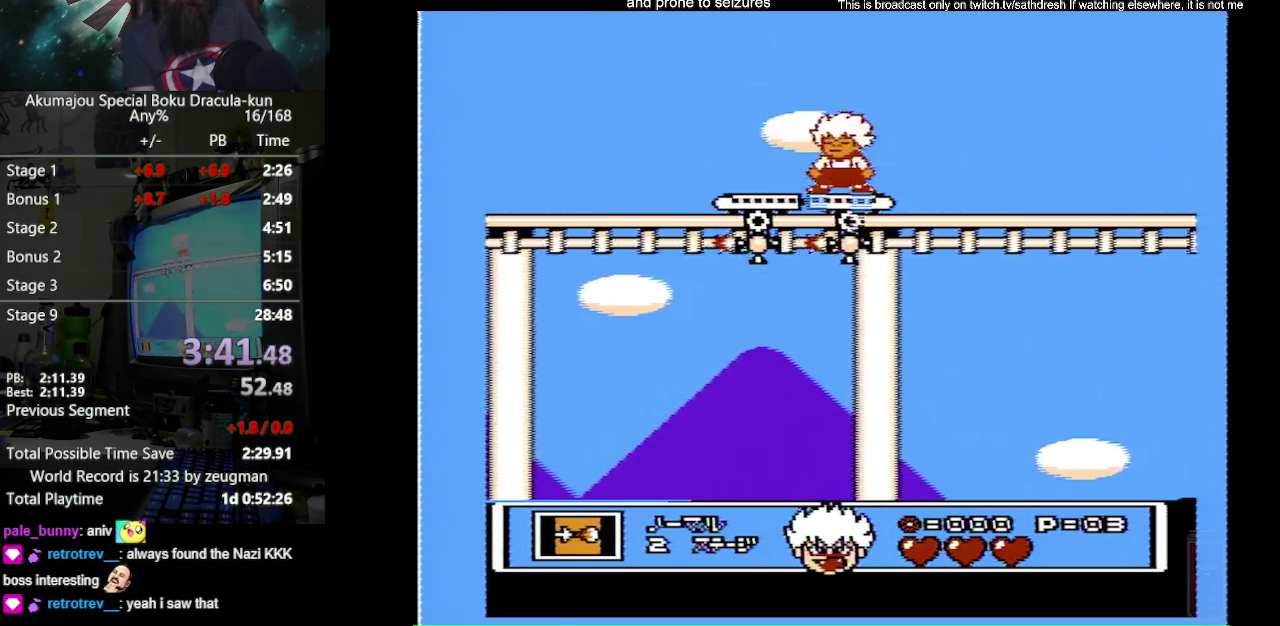
{"buttons": ["B"], "events": [[150, "DPAD_DOWN", "down"], [250, "DPAD_DOWN", "up"], [383, "DPAD_DOWN", "down"], [467, "DPAD_DOWN", "up"]]}
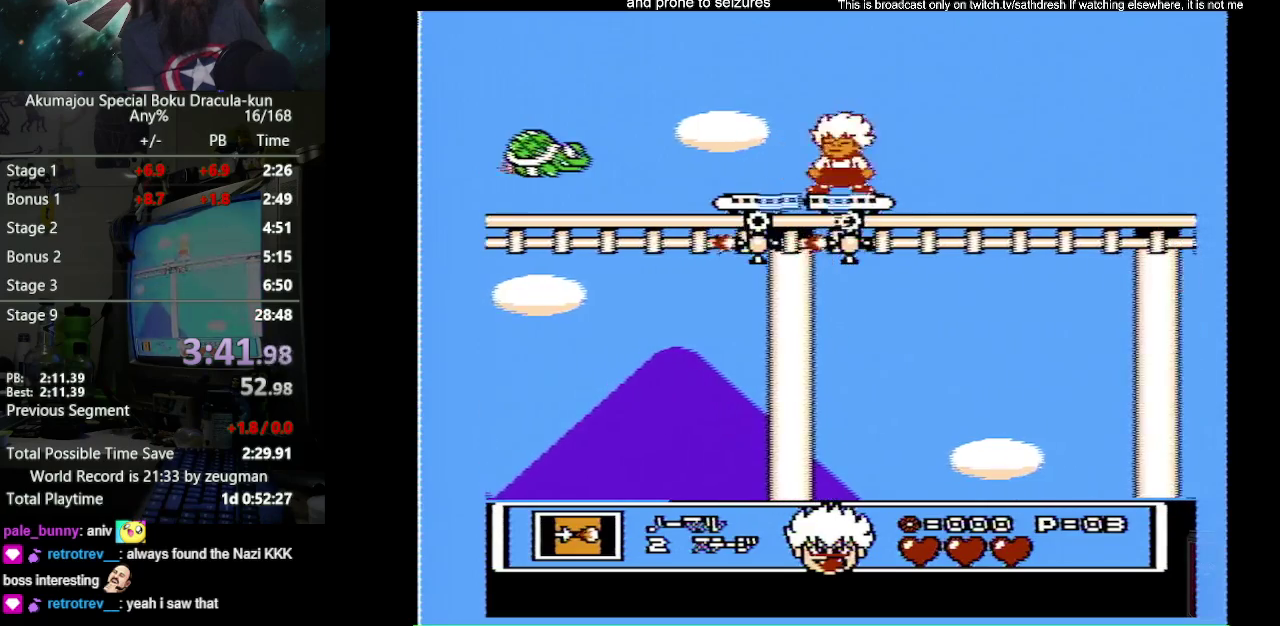
{"buttons": ["B", "DPAD_DOWN"], "events": [[100, "DPAD_DOWN", "down"], [183, "DPAD_DOWN", "up"], [300, "DPAD_DOWN", "down"], [367, "DPAD_DOWN", "up"], [500, "DPAD_DOWN", "down"]]}
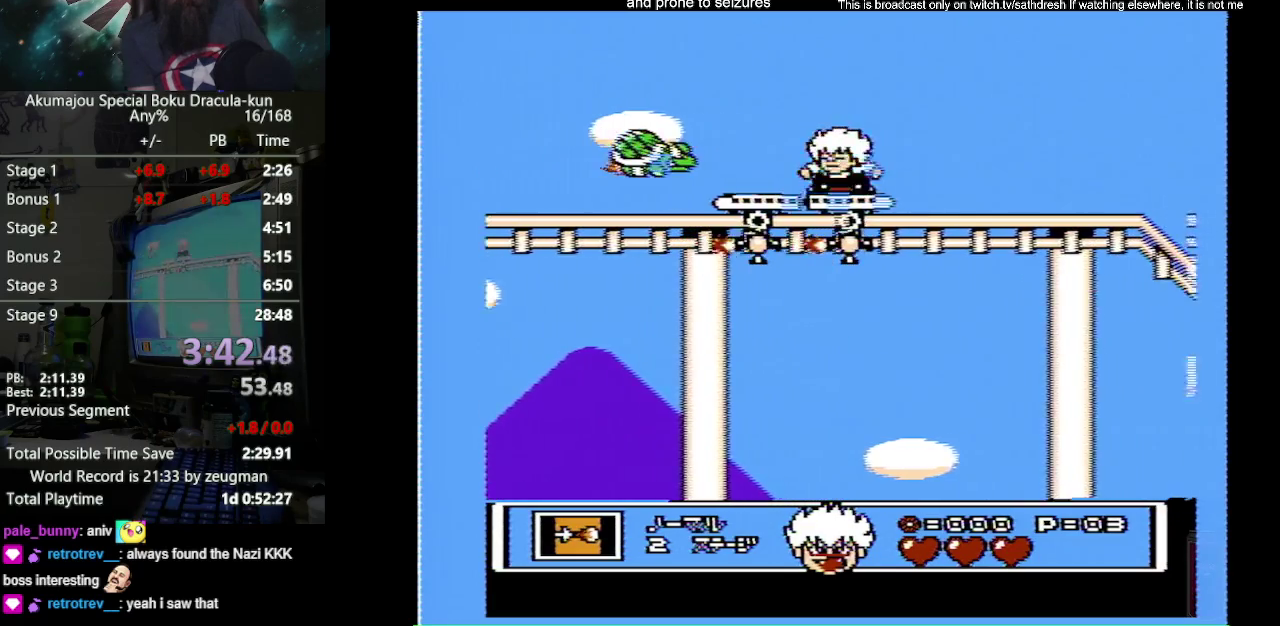
{"buttons": [], "events": [[83, "DPAD_DOWN", "up"], [133, "B", "up"]]}
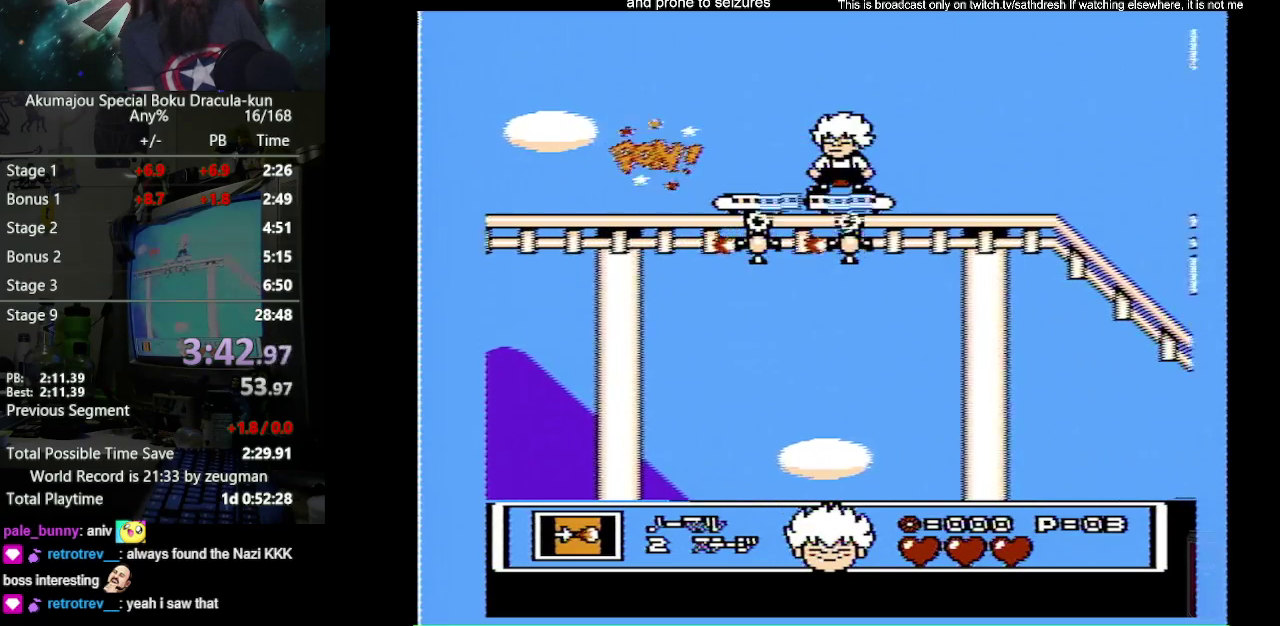
{"buttons": [], "events": [[350, "DPAD_RIGHT", "down"], [433, "DPAD_RIGHT", "up"]]}
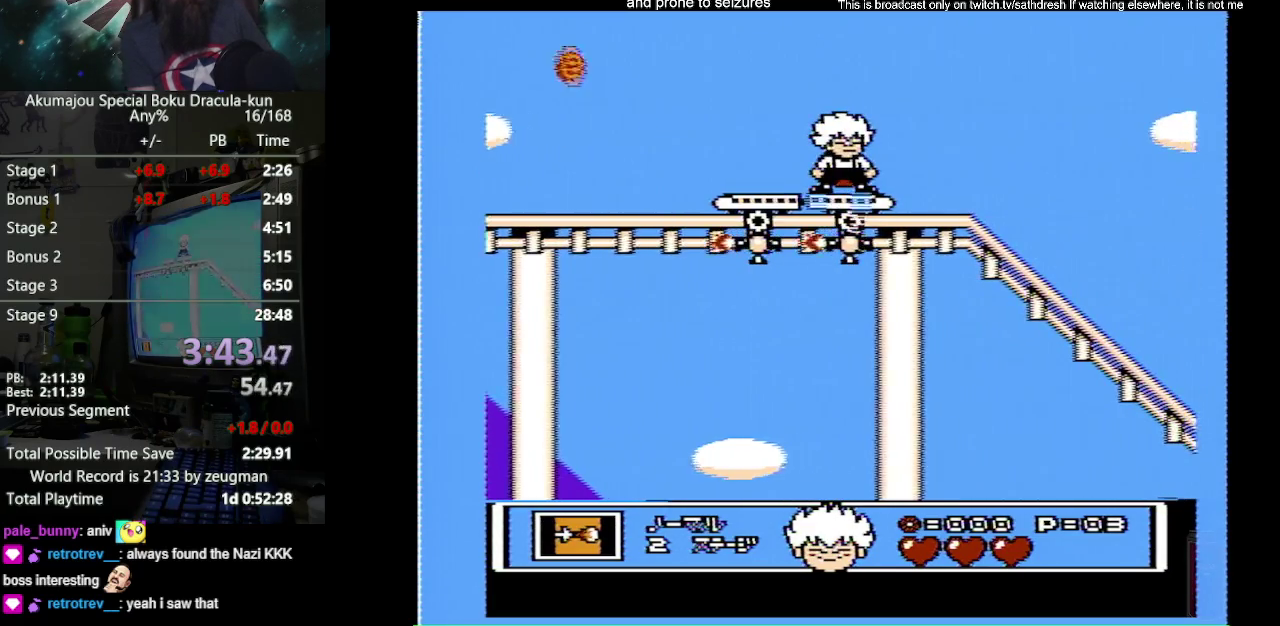
{"buttons": ["B"], "events": [[400, "B", "down"]]}
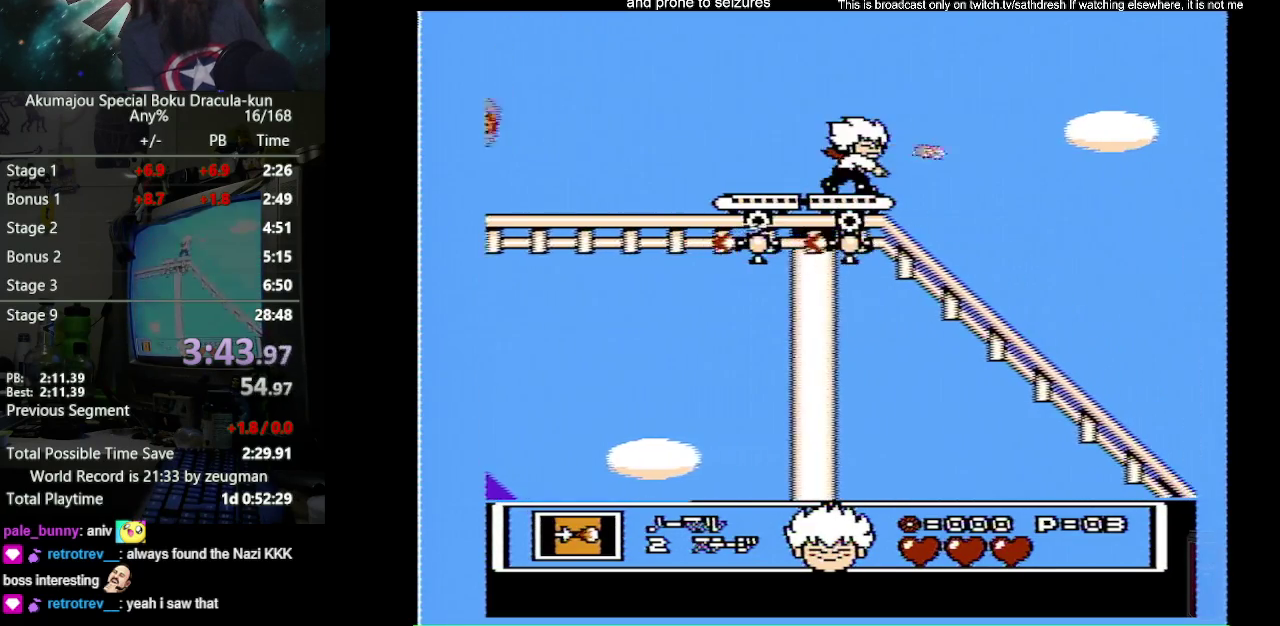
{"buttons": ["B"], "events": [[67, "B", "up"], [233, "B", "down"]]}
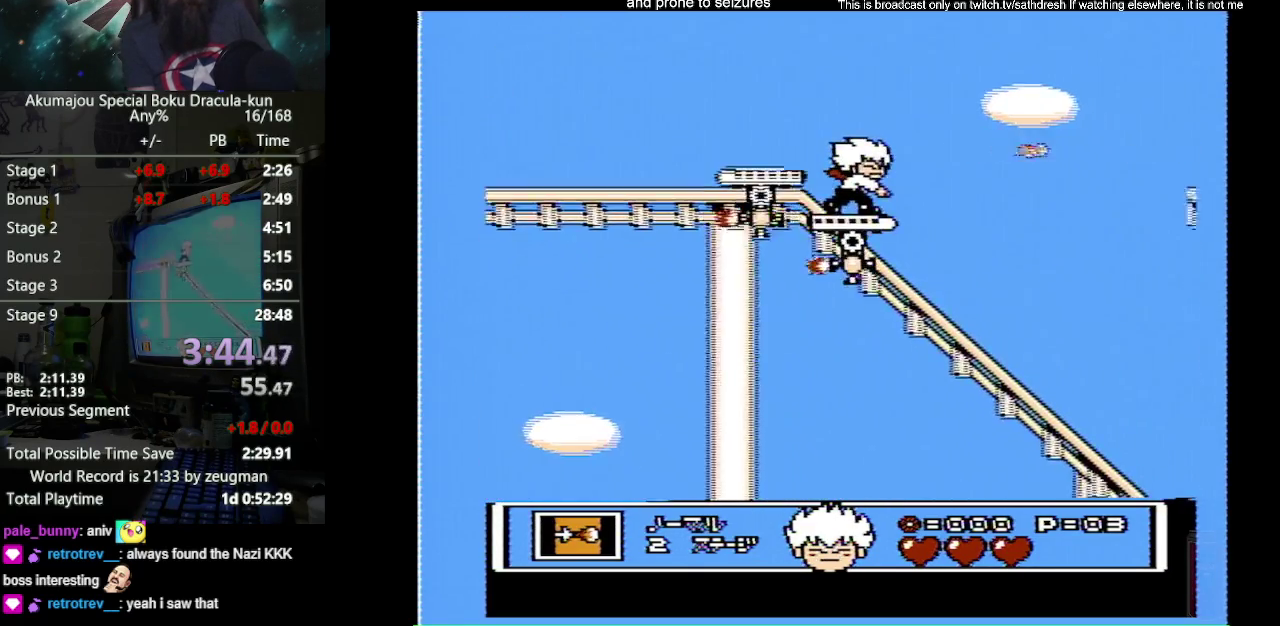
{"buttons": ["B"], "events": []}
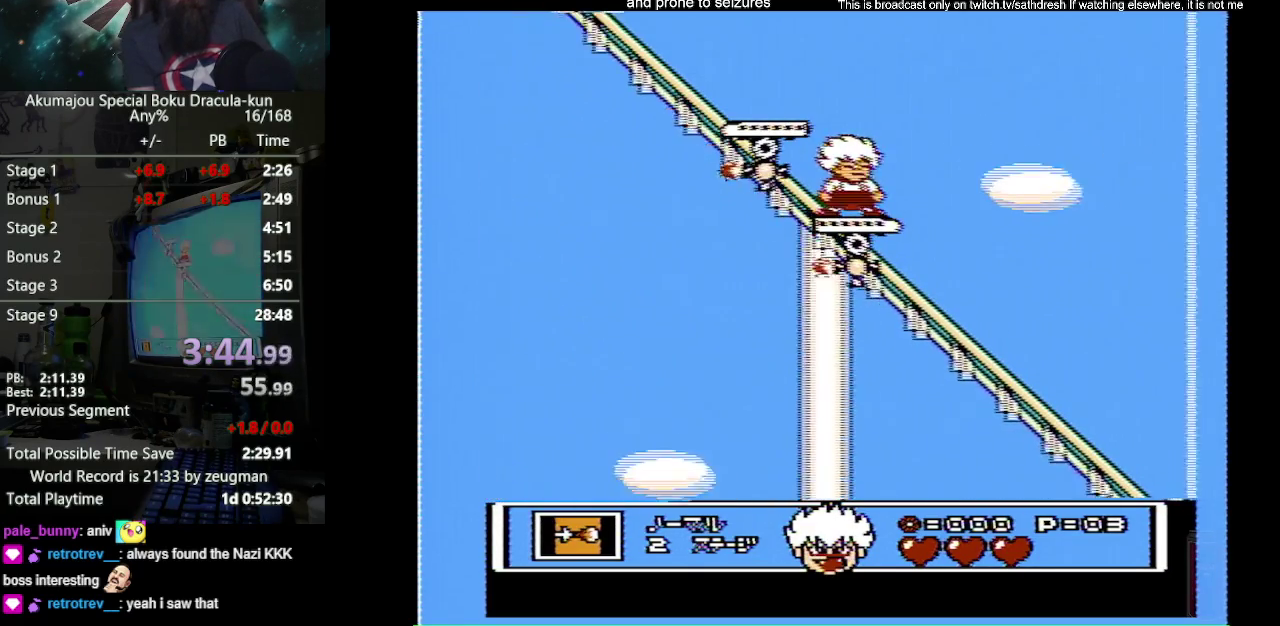
{"buttons": ["B"], "events": [[283, "DPAD_DOWN", "down"], [400, "DPAD_DOWN", "up"]]}
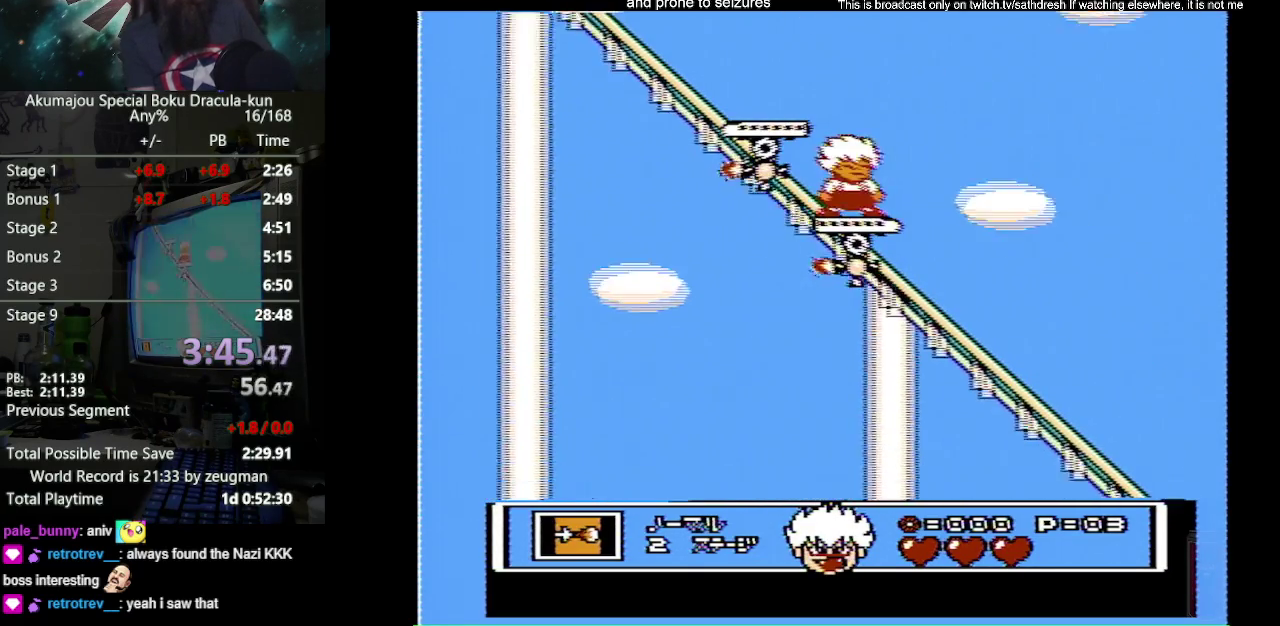
{"buttons": ["B"], "events": [[133, "DPAD_DOWN", "down"], [217, "DPAD_DOWN", "up"]]}
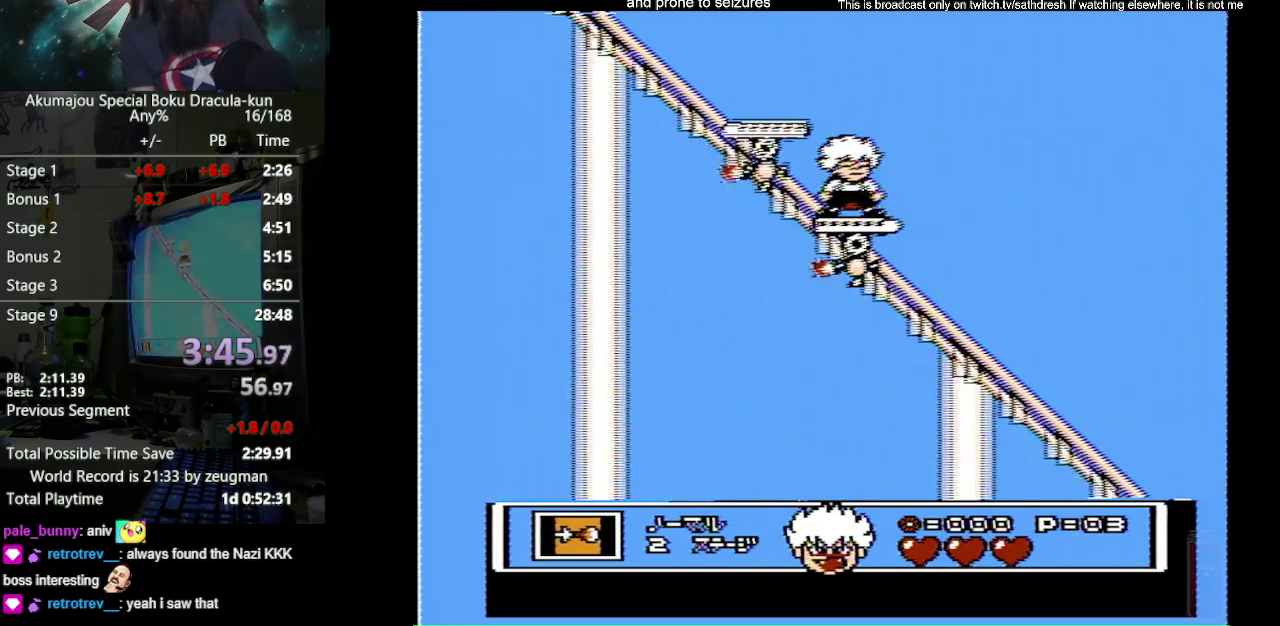
{"buttons": ["B"], "events": []}
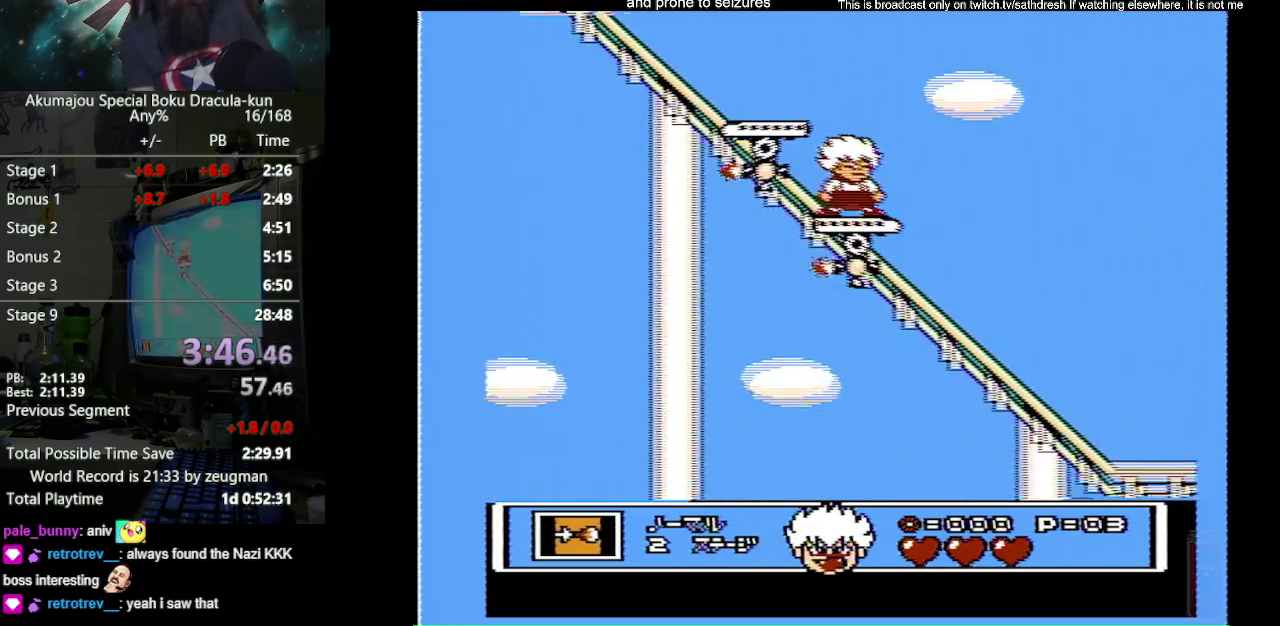
{"buttons": ["B"], "events": []}
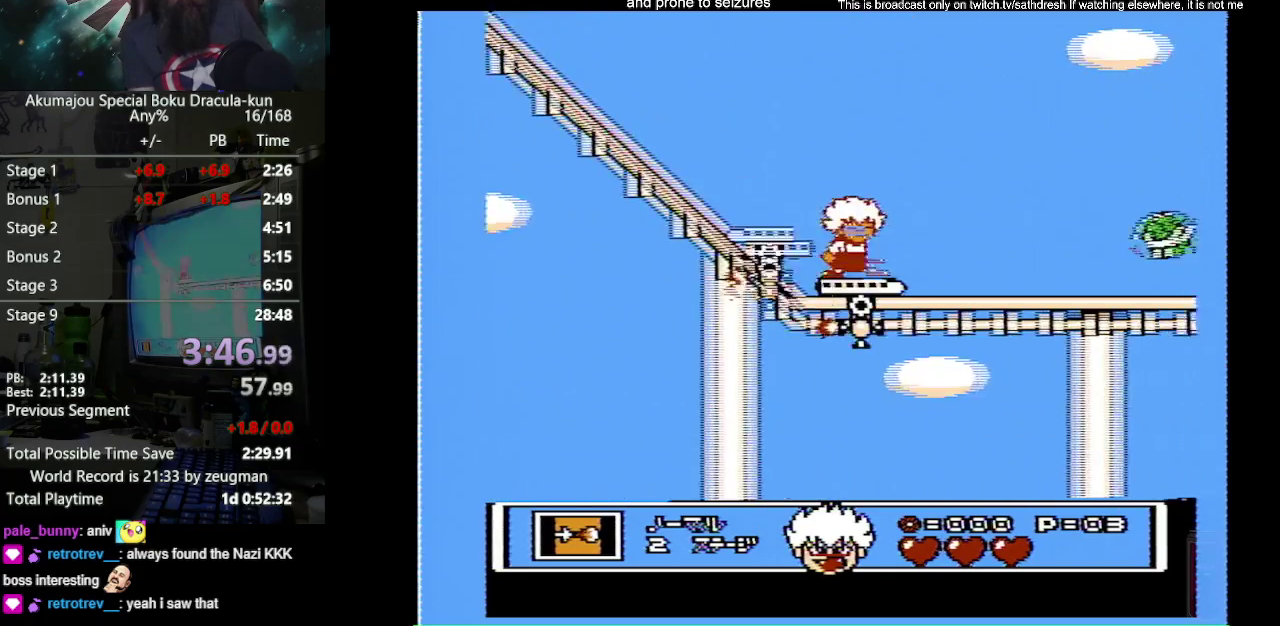
{"buttons": ["A", "B"], "events": [[250, "DPAD_LEFT", "down"], [333, "A", "down"], [367, "DPAD_LEFT", "up"]]}
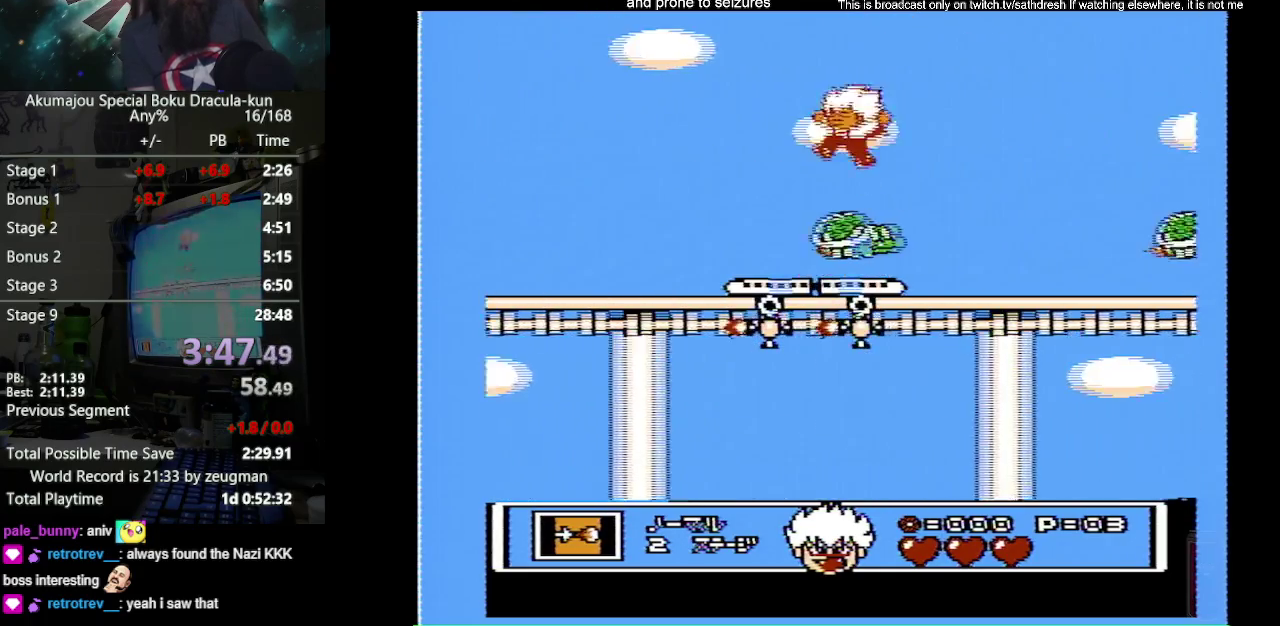
{"buttons": ["B", "DPAD_UP", "DPAD_LEFT"], "events": [[167, "DPAD_RIGHT", "down"], [317, "DPAD_UP", "down"], [350, "DPAD_LEFT", "down"], [350, "DPAD_RIGHT", "up"], [383, "A", "up"]]}